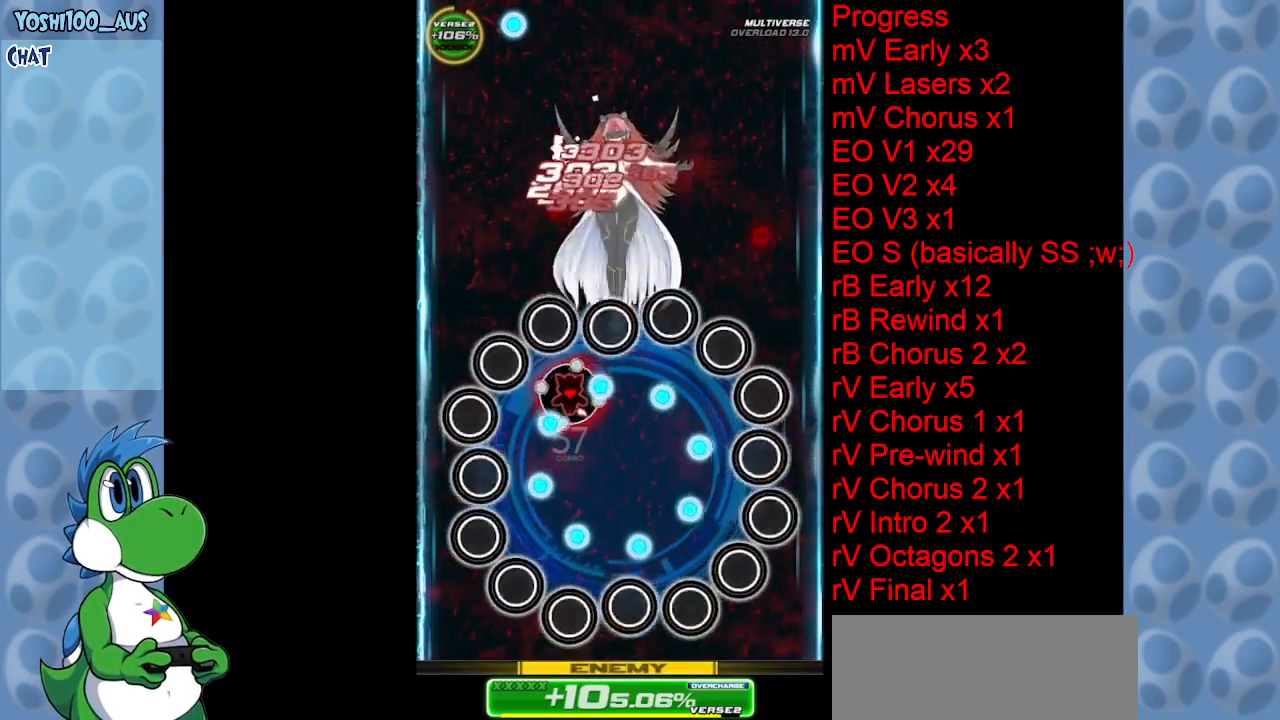
Gameplay with keyboard; each line is a JSON object with the keys held at the frame after it. "events" lists presses ("down") and releases ("up") of "c", "down", "left", "right", "up", "x" and "z" between this image and that frame as [ms after this image, input, new state], when the widget could be followed in between. No other keys are recorded. Mouse input is not recorded.
{"keys": ["down", "left", "z"], "events": [[33, "z", "down"], [200, "z", "up"], [400, "down", "down"], [400, "left", "down"], [400, "z", "down"]]}
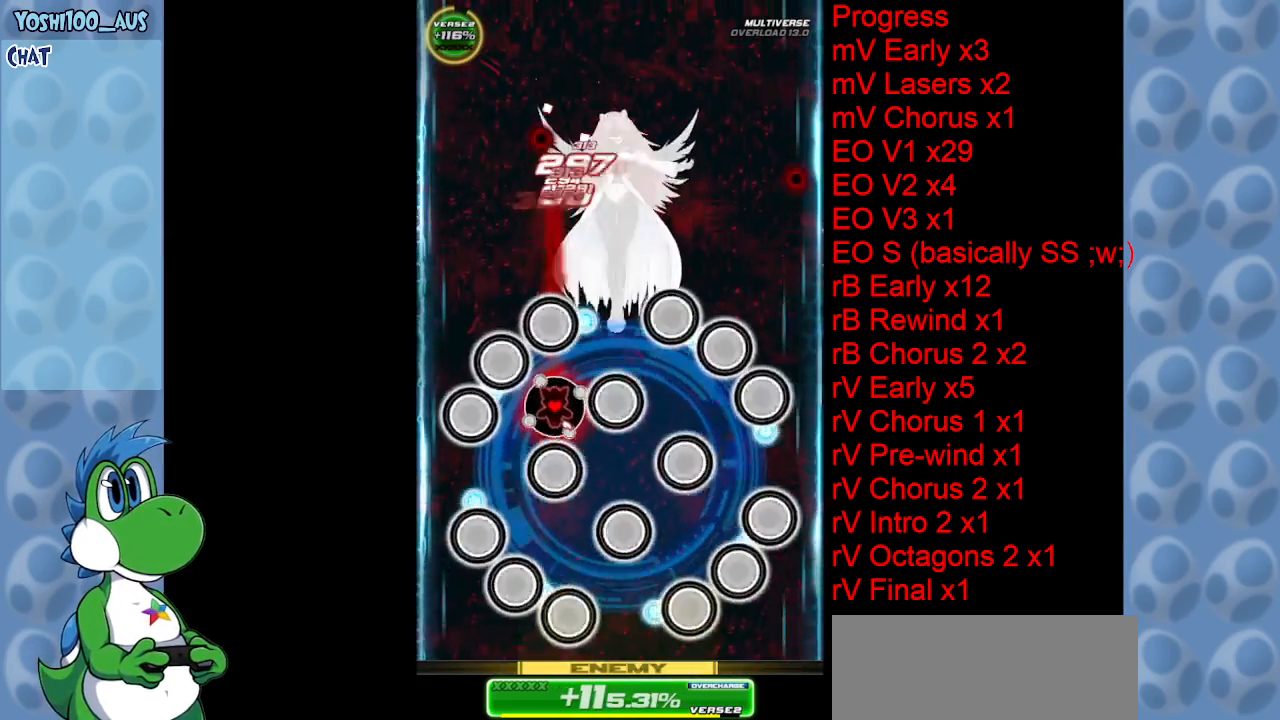
{"keys": ["down"], "events": [[33, "down", "up"], [33, "left", "up"], [33, "z", "up"], [216, "down", "down"], [216, "left", "down"], [216, "z", "down"], [316, "left", "up"], [366, "z", "up"], [400, "down", "up"], [500, "down", "down"]]}
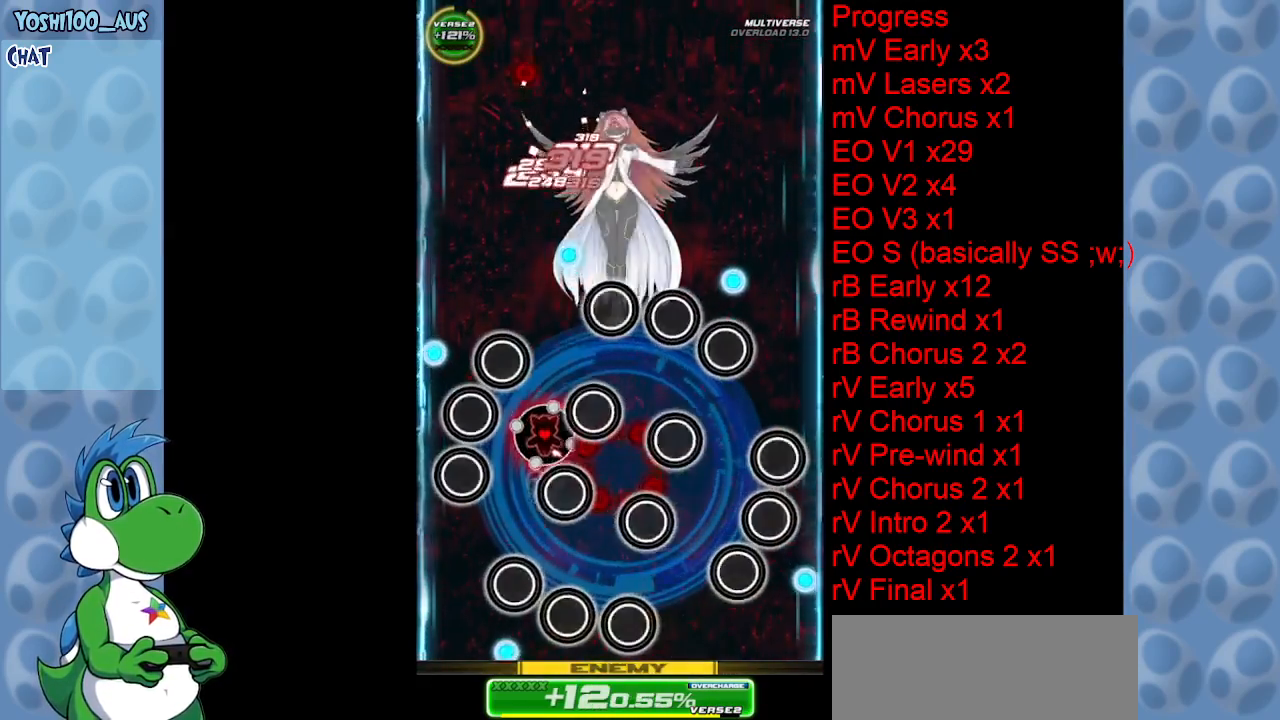
{"keys": ["down", "z"], "events": [[100, "down", "up"], [100, "z", "down"], [183, "right", "down"], [183, "z", "up"], [283, "down", "down"], [283, "right", "up"], [383, "z", "down"]]}
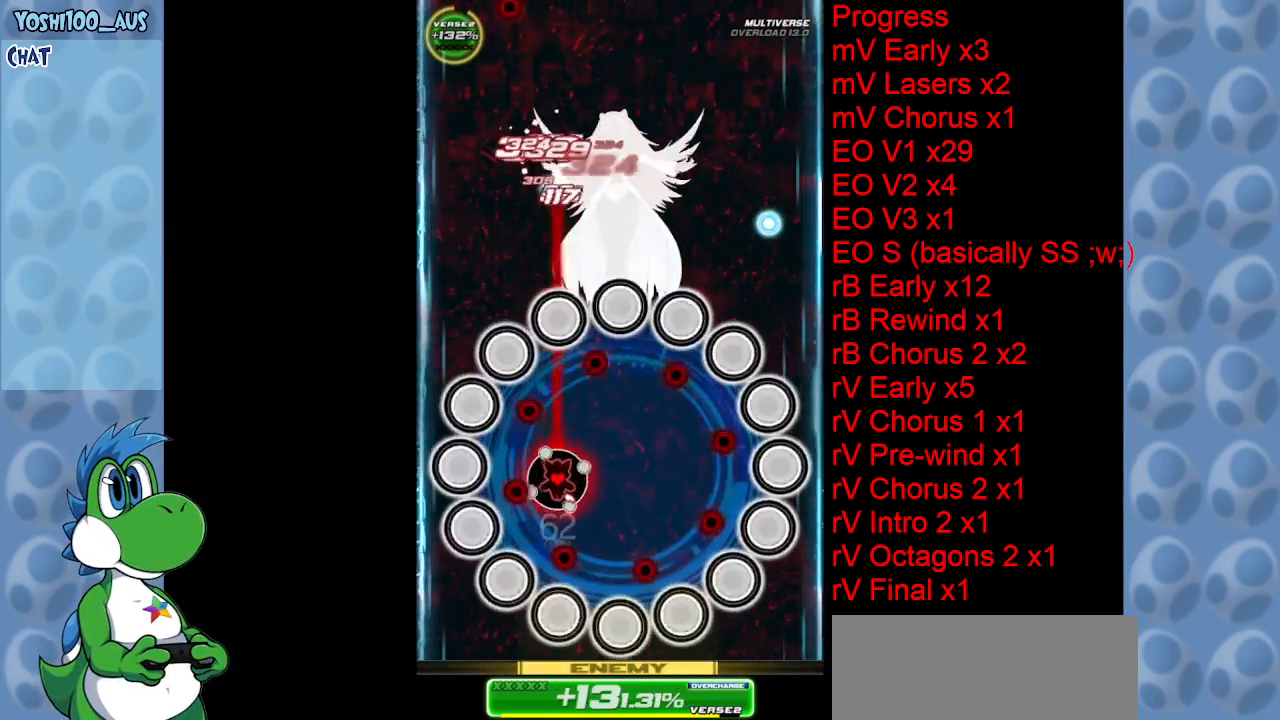
{"keys": [], "events": [[66, "z", "up"], [250, "z", "down"], [300, "left", "down"], [350, "left", "up"], [350, "z", "up"], [450, "down", "up"]]}
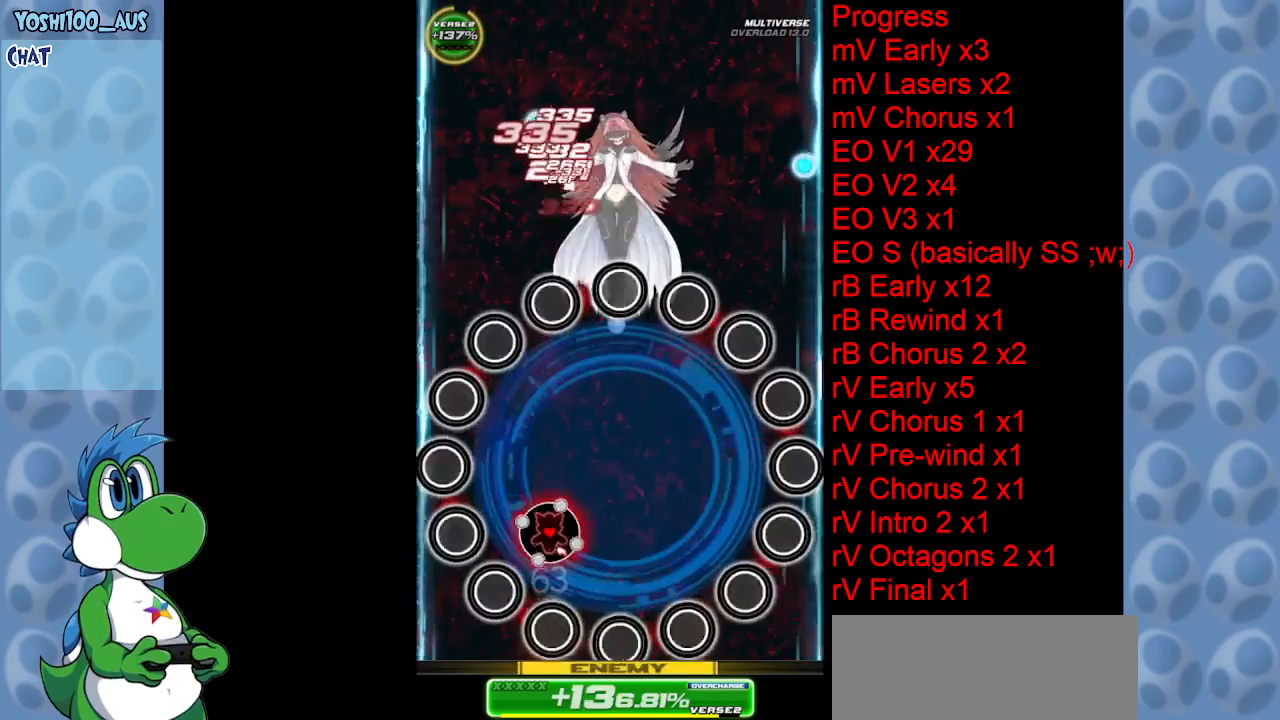
{"keys": [], "events": [[83, "z", "down"], [166, "left", "down"], [216, "left", "up"], [216, "z", "up"], [416, "z", "down"], [500, "z", "up"]]}
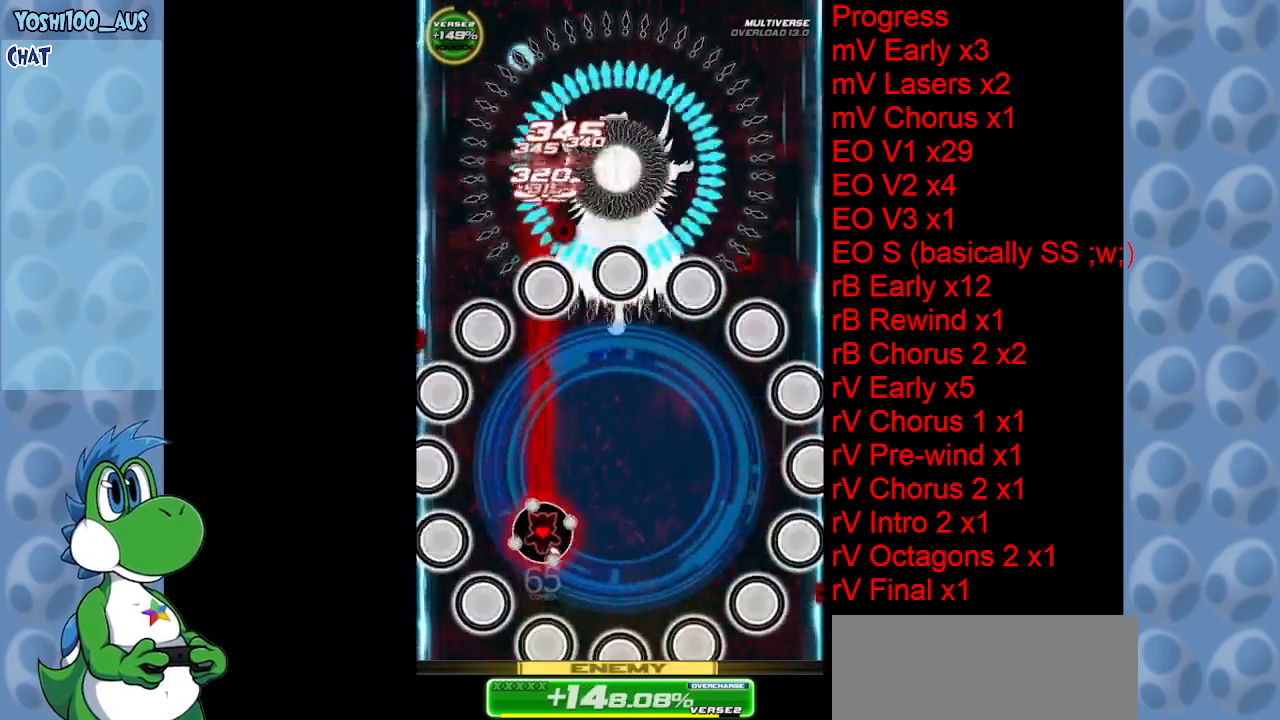
{"keys": [], "events": [[233, "z", "down"], [333, "left", "down"], [383, "z", "up"], [416, "left", "up"]]}
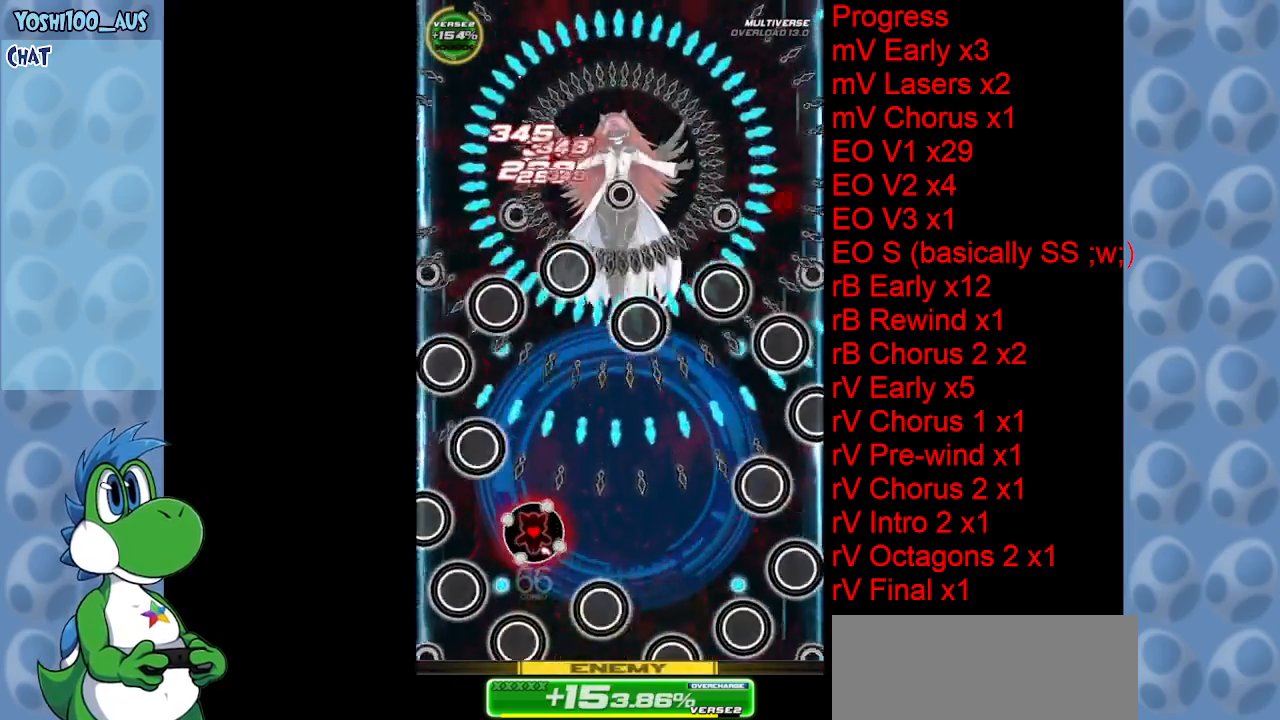
{"keys": ["z"], "events": [[66, "up", "down"], [66, "x", "down"], [250, "x", "up"], [350, "up", "up"], [433, "z", "down"]]}
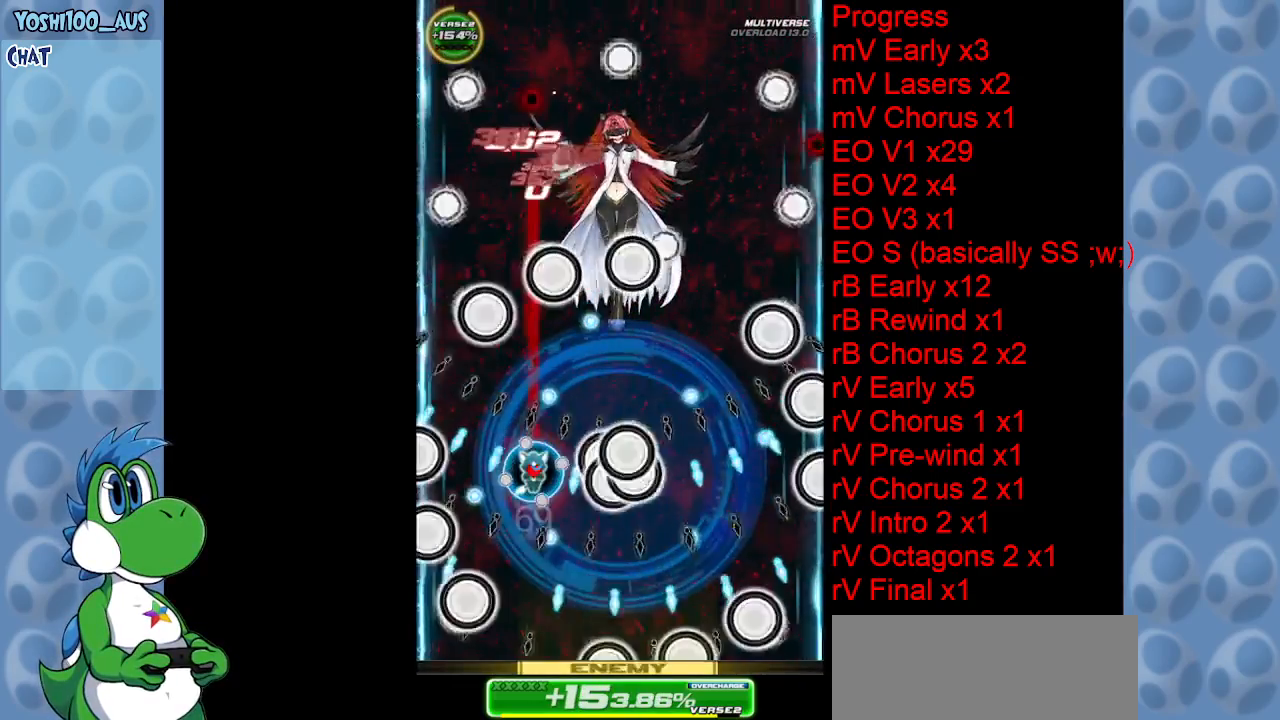
{"keys": ["right"], "events": [[83, "z", "up"], [166, "right", "down"], [216, "x", "down"], [400, "x", "up"]]}
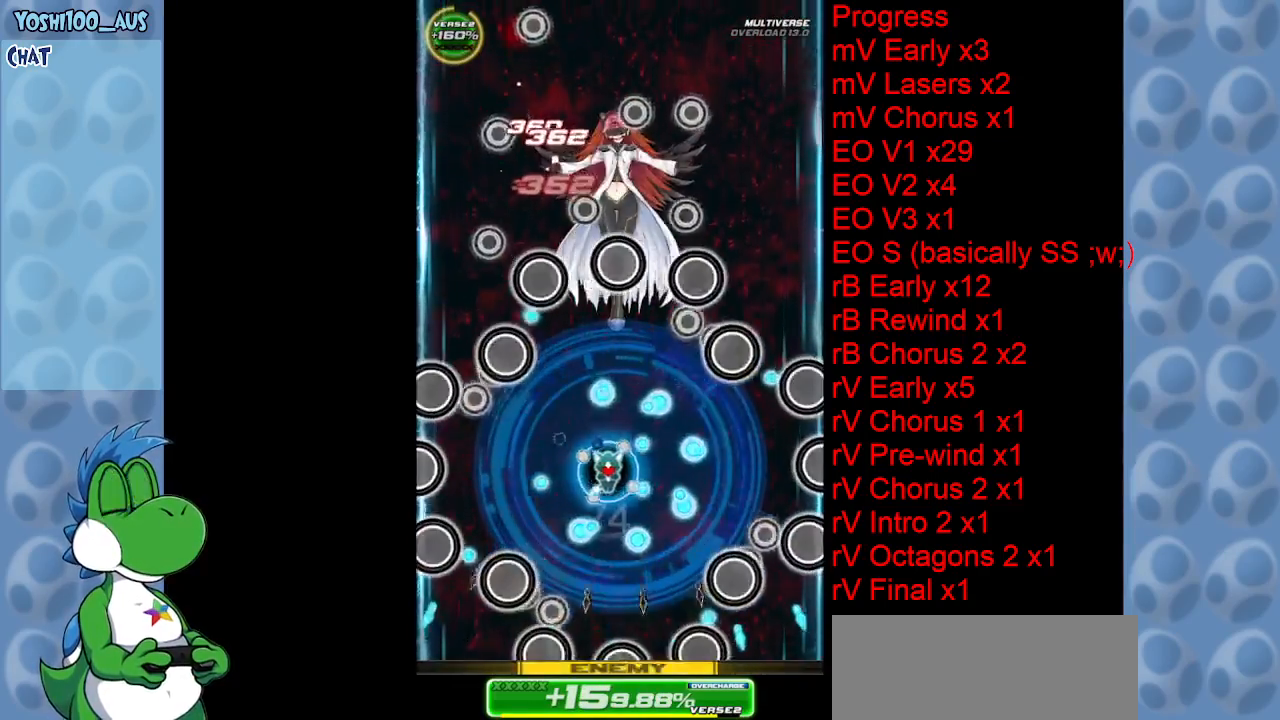
{"keys": ["left", "up", "z"], "events": [[66, "left", "down"], [100, "right", "up"], [100, "z", "down"], [133, "up", "down"], [233, "z", "up"], [483, "z", "down"]]}
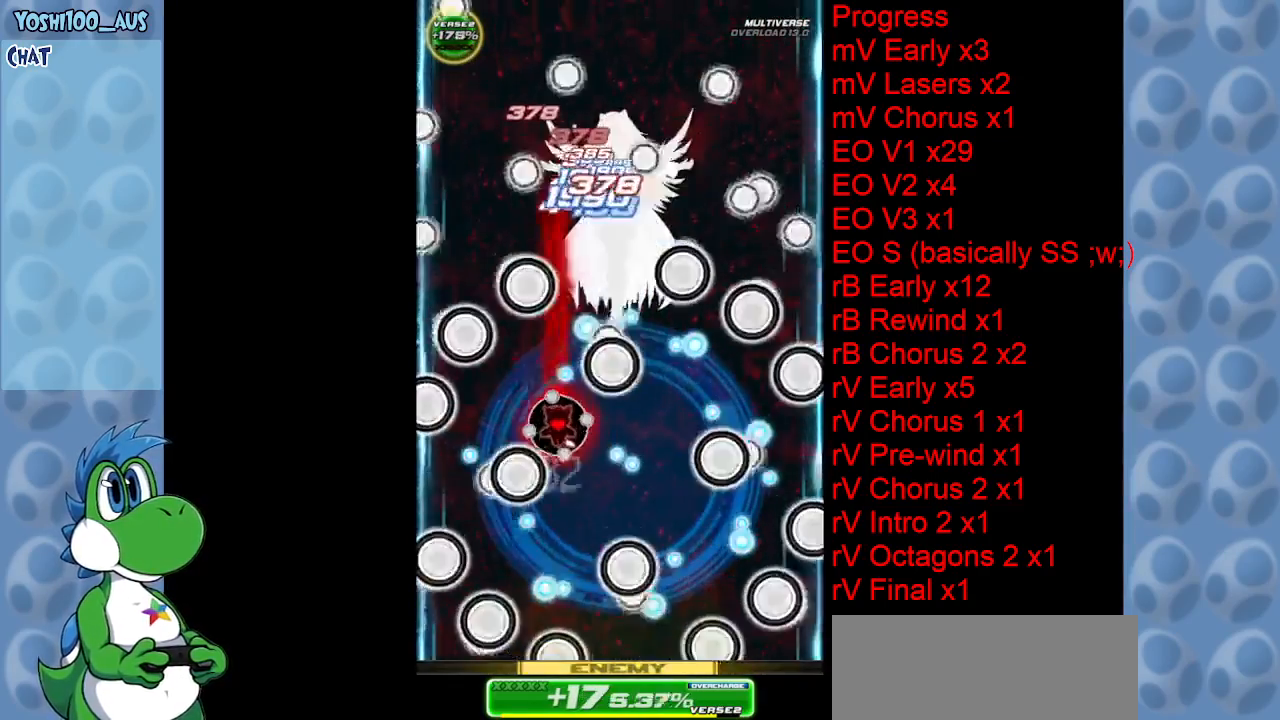
{"keys": ["right"], "events": [[116, "left", "up"], [116, "z", "up"], [300, "z", "down"], [350, "right", "down"], [383, "up", "up"], [433, "z", "up"]]}
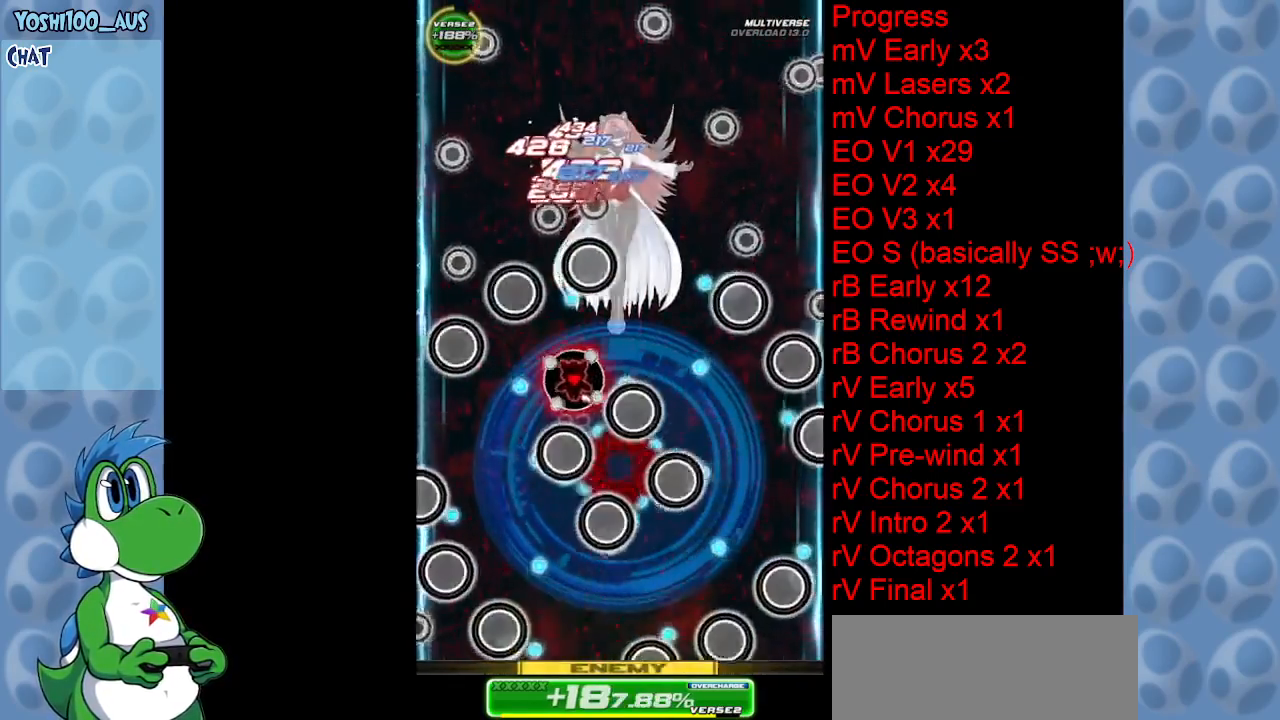
{"keys": ["down", "right", "x"], "events": [[33, "down", "down"], [83, "right", "up"], [133, "z", "down"], [266, "z", "up"], [400, "x", "down"], [500, "right", "down"]]}
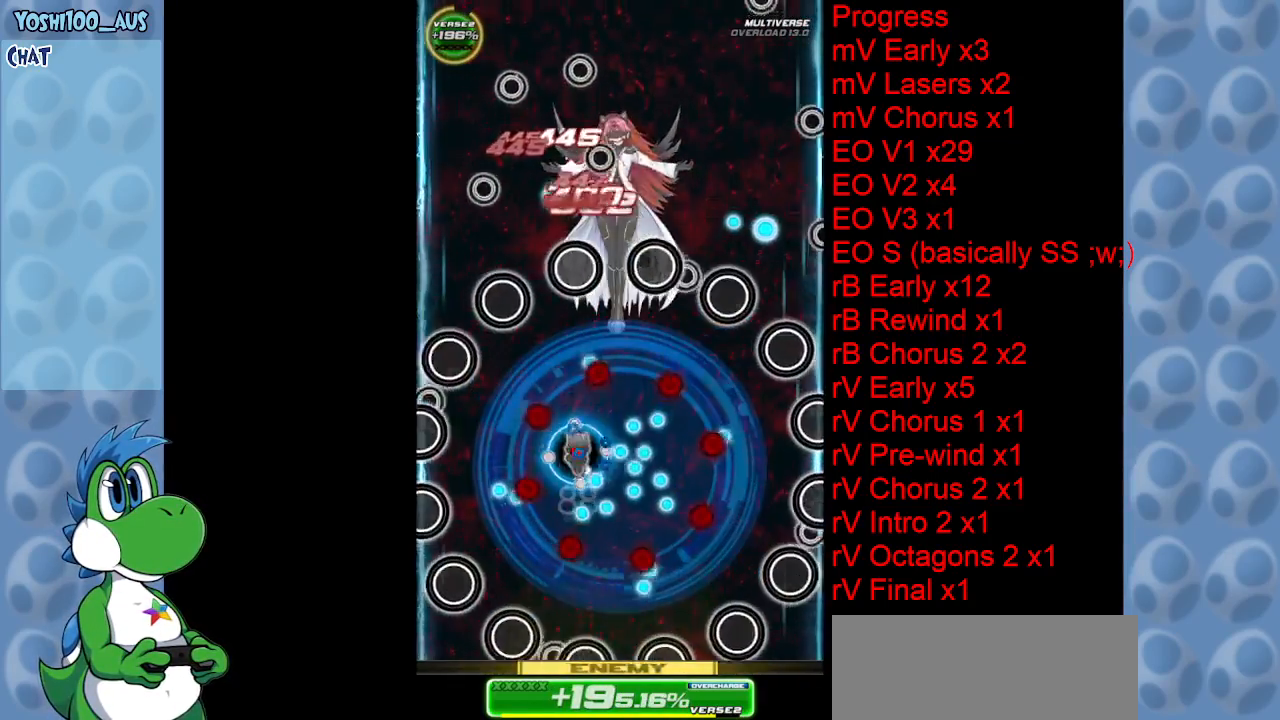
{"keys": ["right", "up"], "events": [[100, "down", "up"], [100, "x", "up"], [233, "up", "down"], [283, "right", "up"], [283, "z", "down"], [416, "right", "down"], [416, "z", "up"]]}
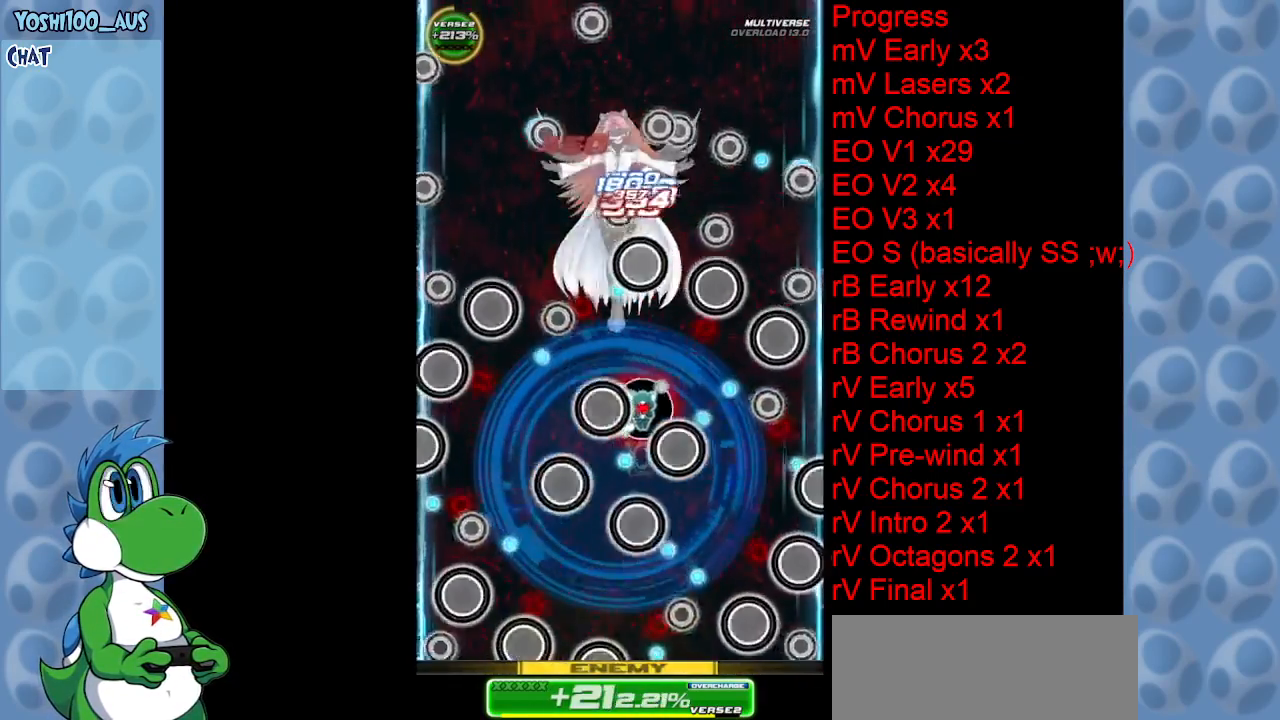
{"keys": ["down", "left", "x"], "events": [[100, "z", "down"], [150, "up", "up"], [300, "down", "down"], [300, "z", "up"], [350, "right", "up"], [400, "left", "down"], [450, "x", "down"]]}
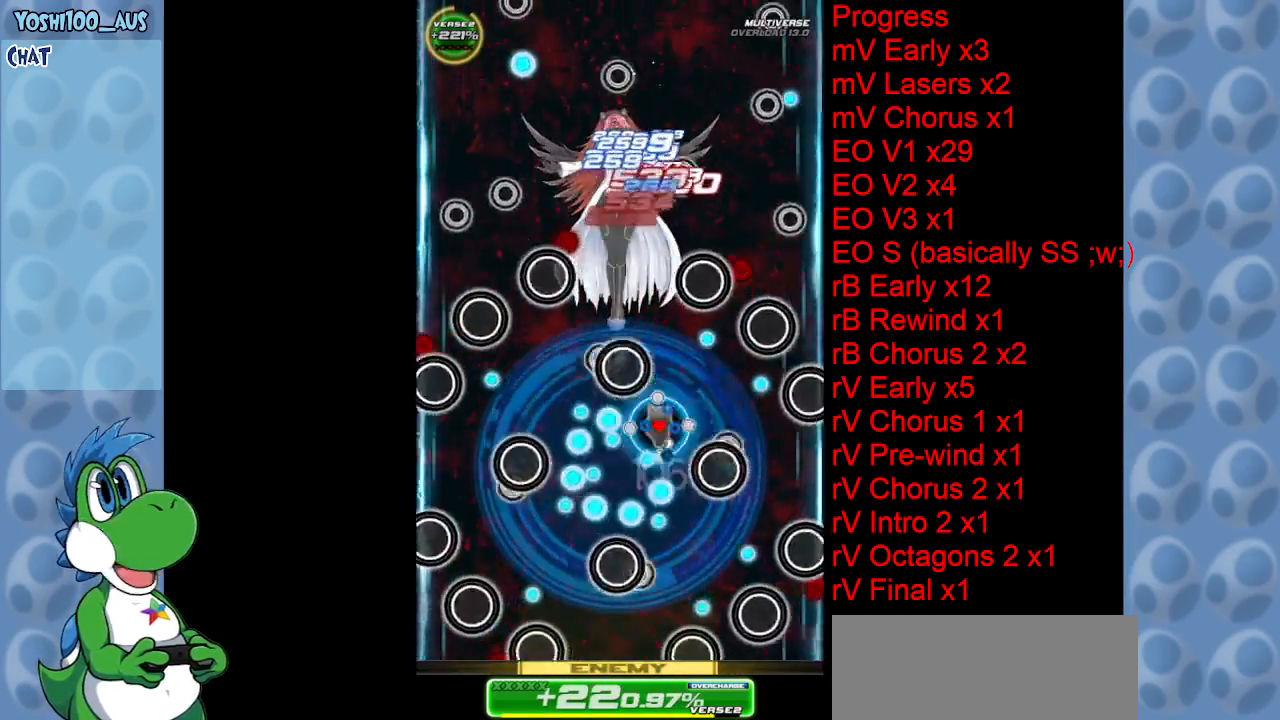
{"keys": ["right"], "events": [[183, "x", "up"], [233, "left", "up"], [266, "right", "down"], [316, "z", "down"], [366, "down", "up"], [450, "z", "up"]]}
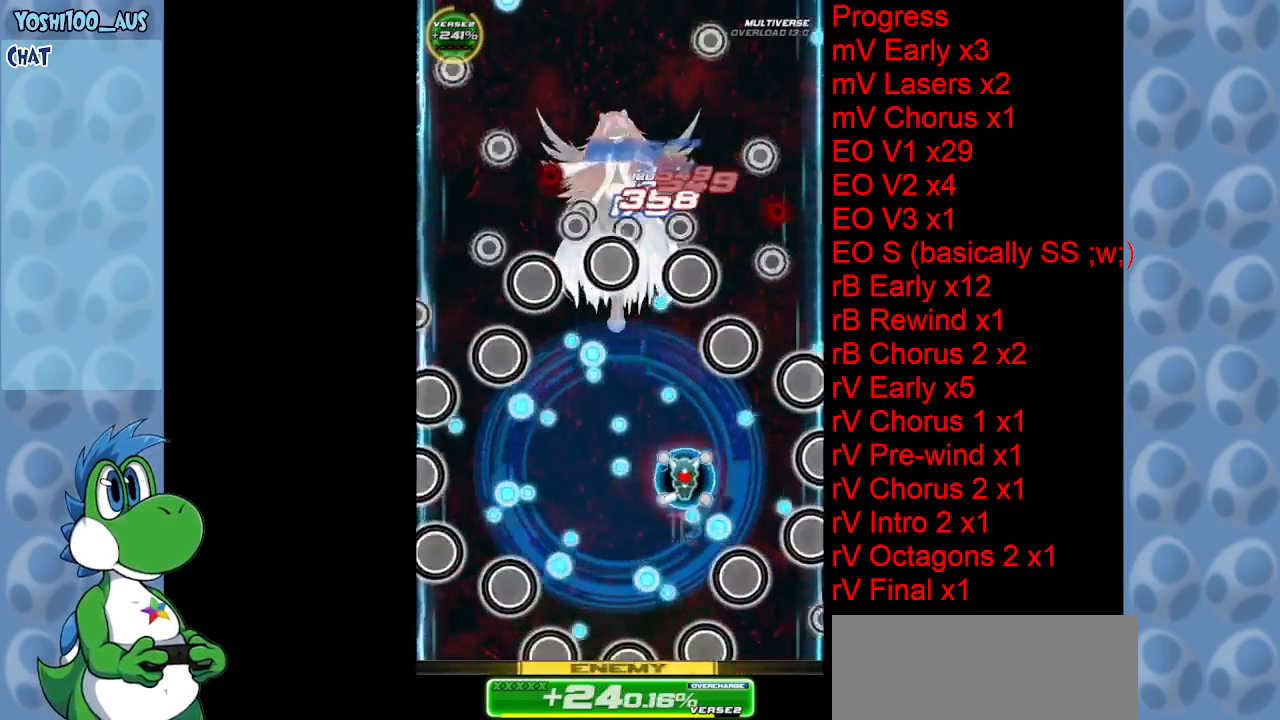
{"keys": ["down"], "events": [[150, "left", "down"], [150, "z", "down"], [200, "down", "down"], [200, "right", "up"], [233, "left", "up"], [283, "z", "up"]]}
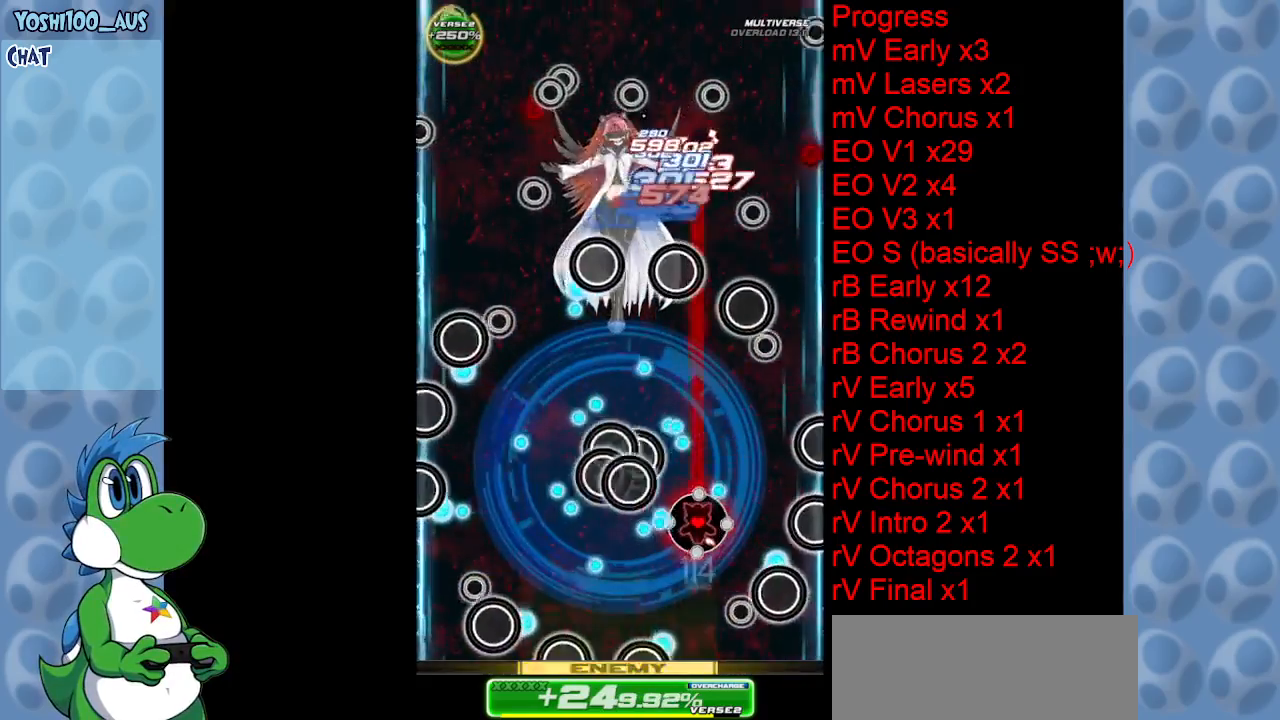
{"keys": ["left", "up"], "events": [[16, "z", "down"], [66, "down", "up"], [116, "z", "up"], [250, "up", "down"], [250, "x", "down"], [433, "left", "down"], [433, "x", "up"]]}
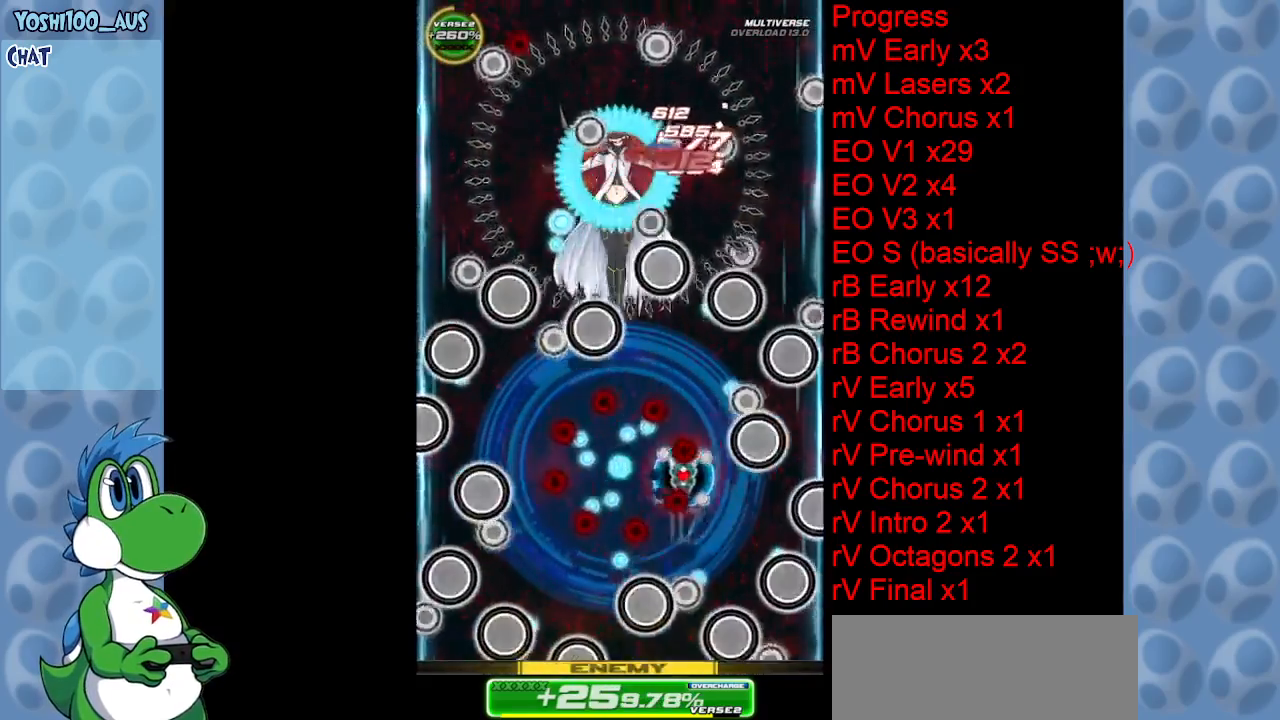
{"keys": ["down", "right", "z"], "events": [[33, "up", "up"], [216, "z", "down"], [316, "down", "down"], [366, "z", "up"], [466, "left", "up"], [500, "right", "down"], [500, "z", "down"]]}
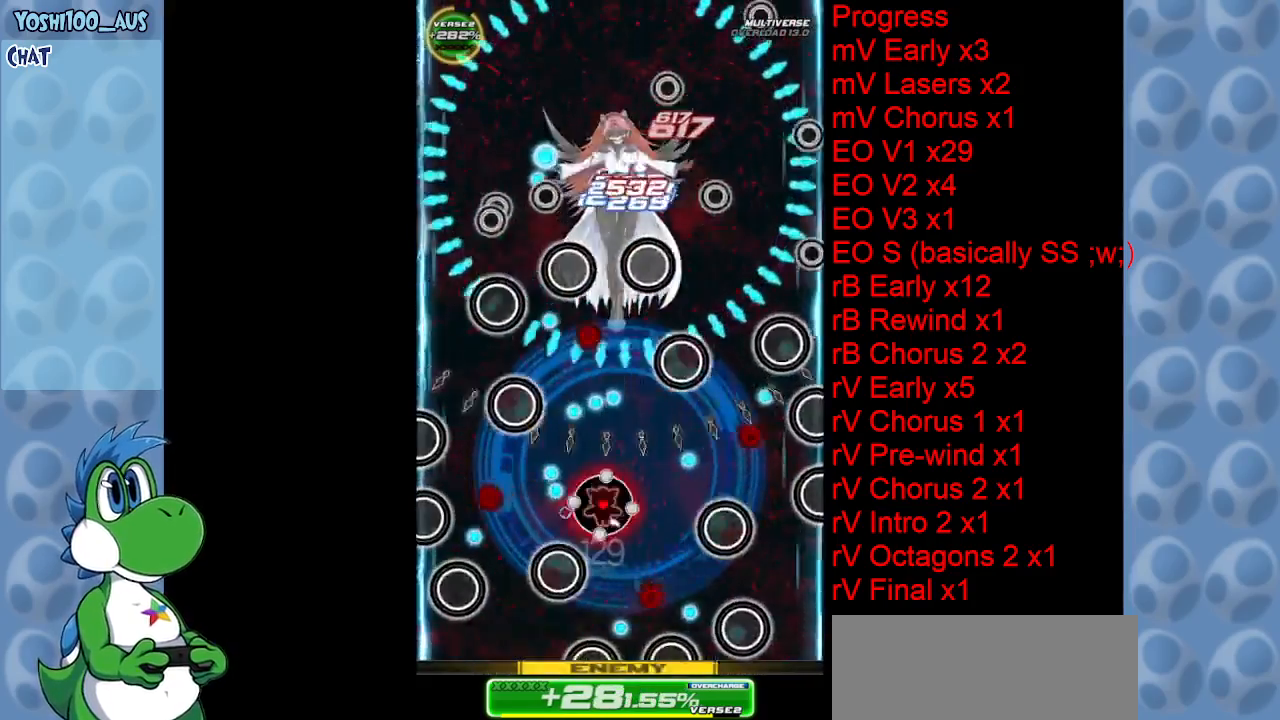
{"keys": [], "events": [[200, "z", "up"], [283, "right", "up"], [383, "z", "down"], [416, "down", "up"], [466, "z", "up"]]}
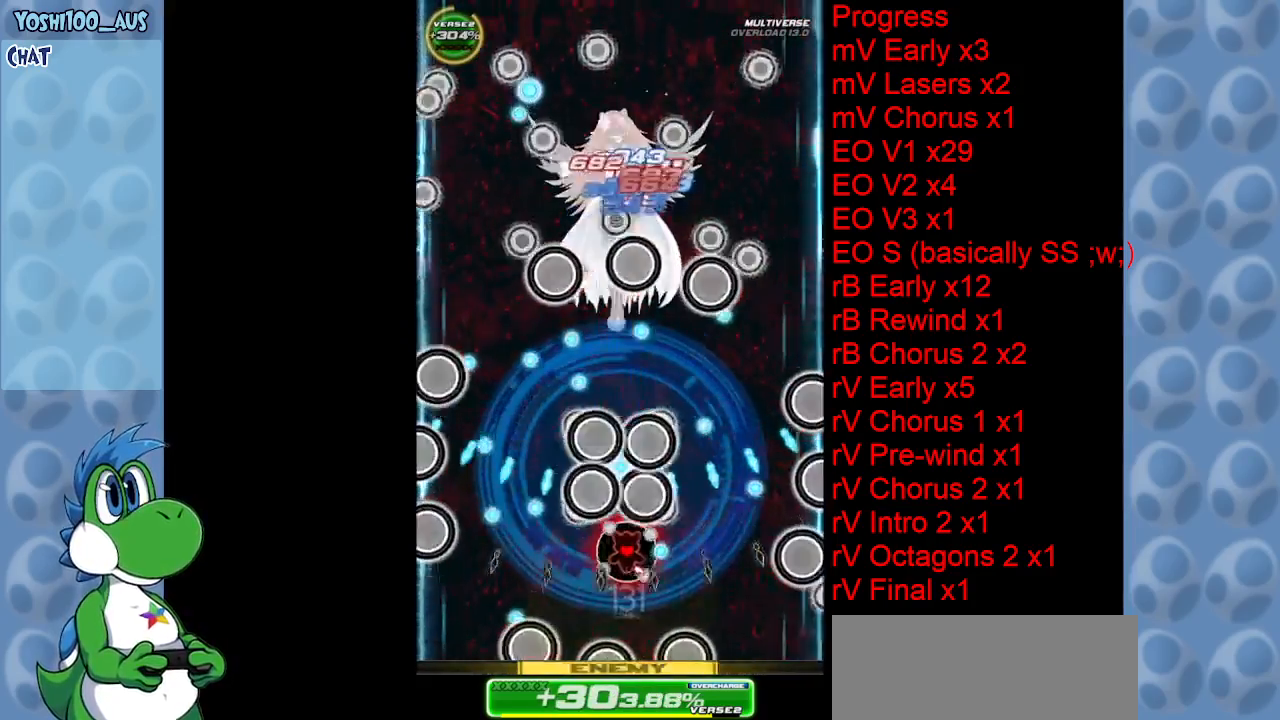
{"keys": ["up"], "events": [[66, "up", "down"], [166, "x", "down"], [350, "x", "up"]]}
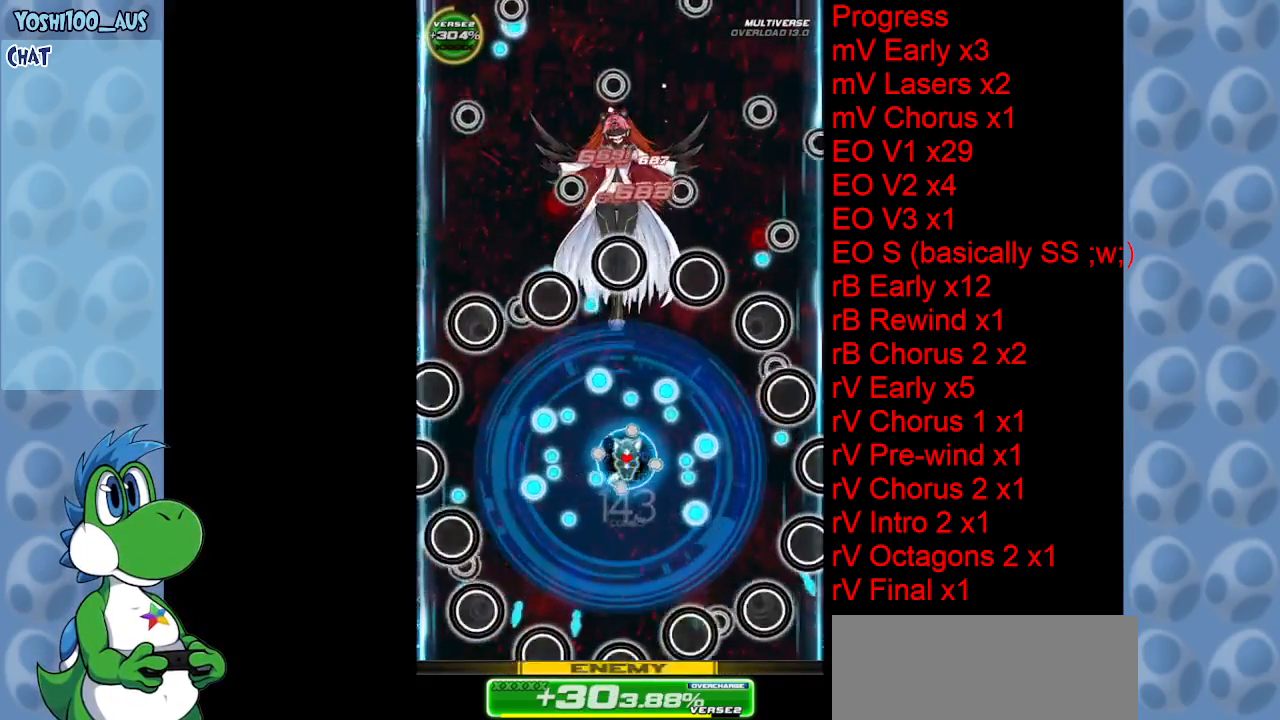
{"keys": ["left"], "events": [[33, "left", "down"], [33, "up", "up"], [33, "z", "down"], [133, "down", "down"], [166, "z", "up"], [366, "z", "down"], [500, "down", "up"], [500, "z", "up"]]}
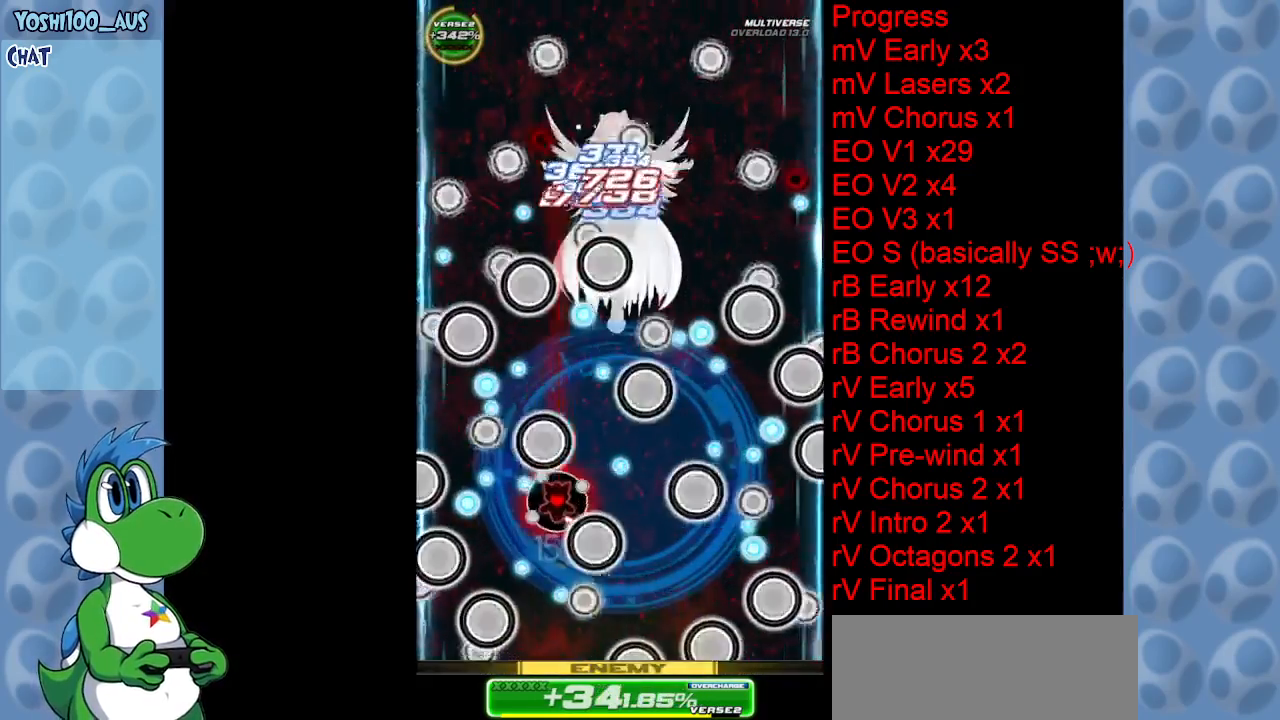
{"keys": ["right", "up"], "events": [[133, "up", "down"], [183, "left", "up"], [183, "z", "down"], [333, "z", "up"], [483, "right", "down"]]}
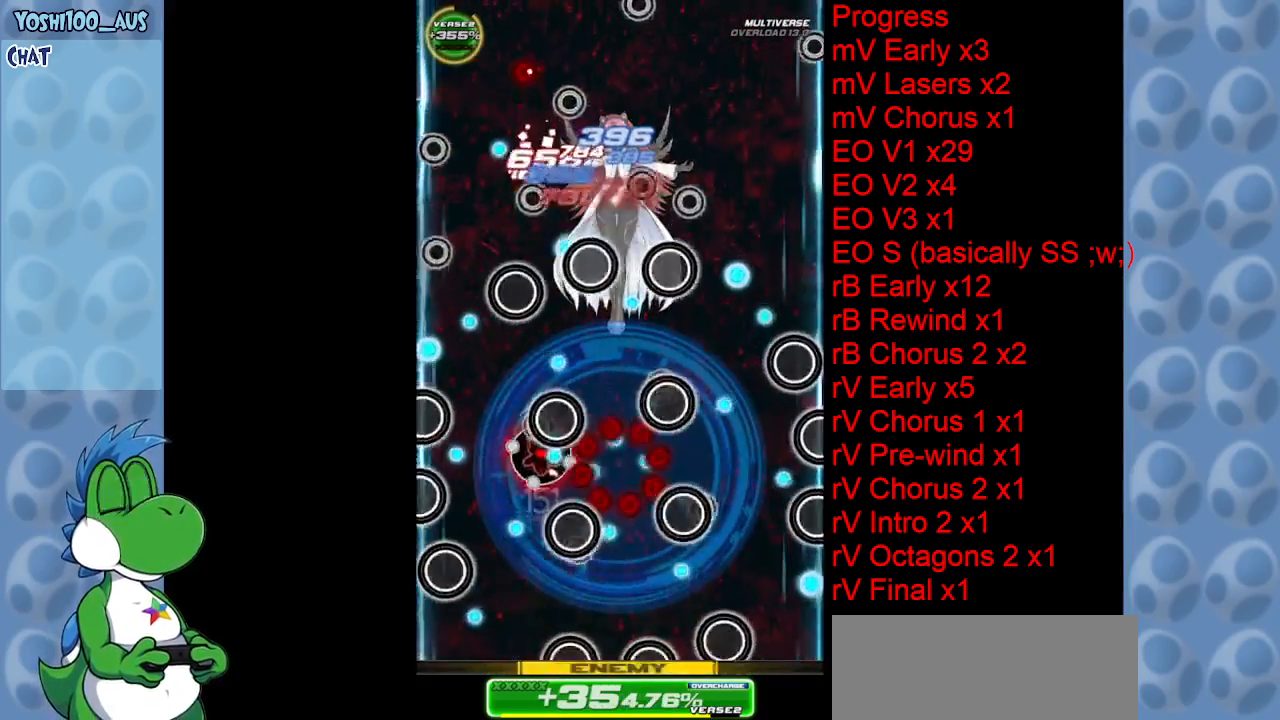
{"keys": ["left", "z"], "events": [[16, "up", "up"], [16, "x", "down"], [216, "x", "up"], [433, "left", "down"], [433, "right", "up"], [433, "z", "down"]]}
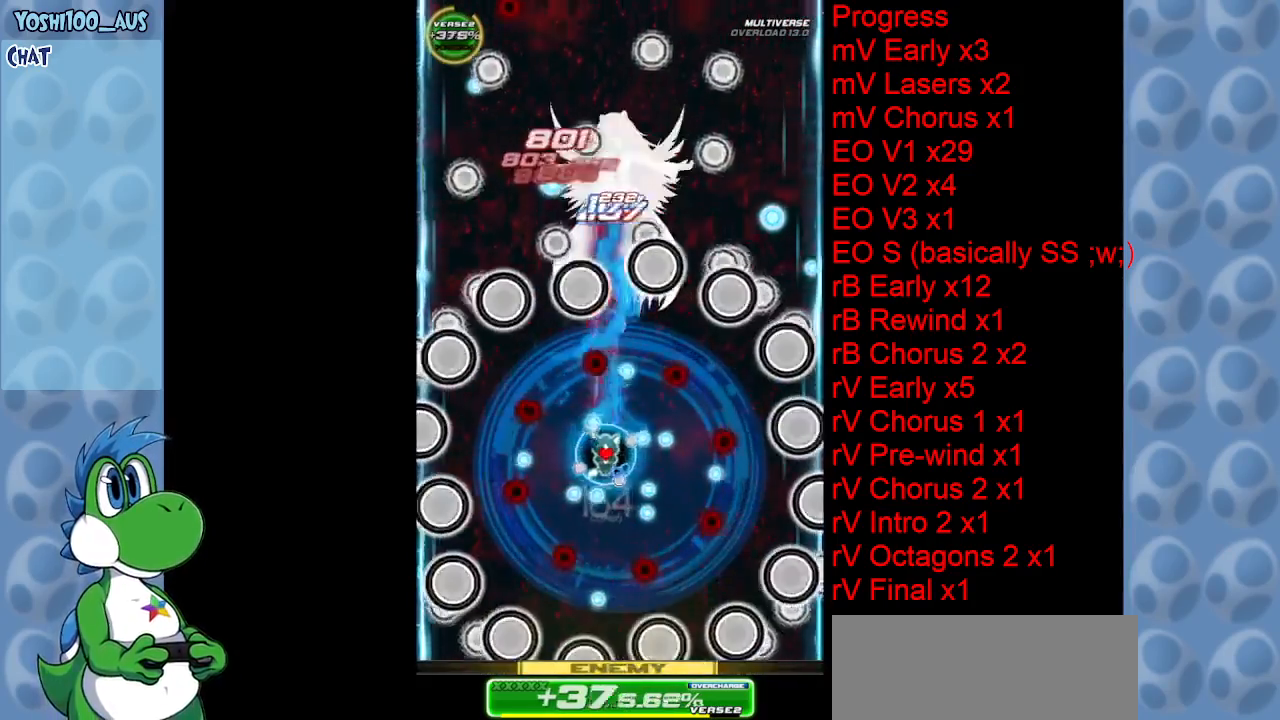
{"keys": ["up"], "events": [[83, "up", "down"], [83, "z", "up"], [216, "z", "down"], [416, "z", "up"], [500, "left", "up"]]}
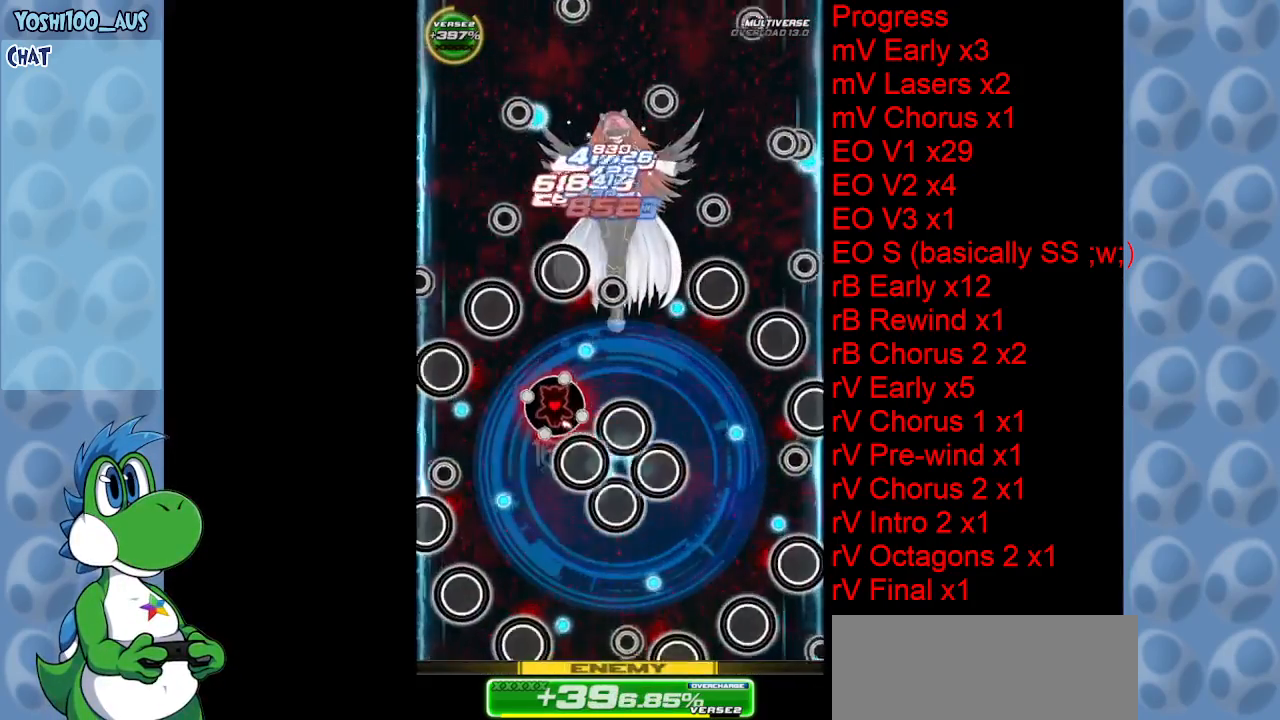
{"keys": ["down", "x"], "events": [[100, "right", "down"], [100, "up", "up"], [100, "z", "down"], [233, "z", "up"], [283, "down", "down"], [333, "right", "up"], [383, "x", "down"]]}
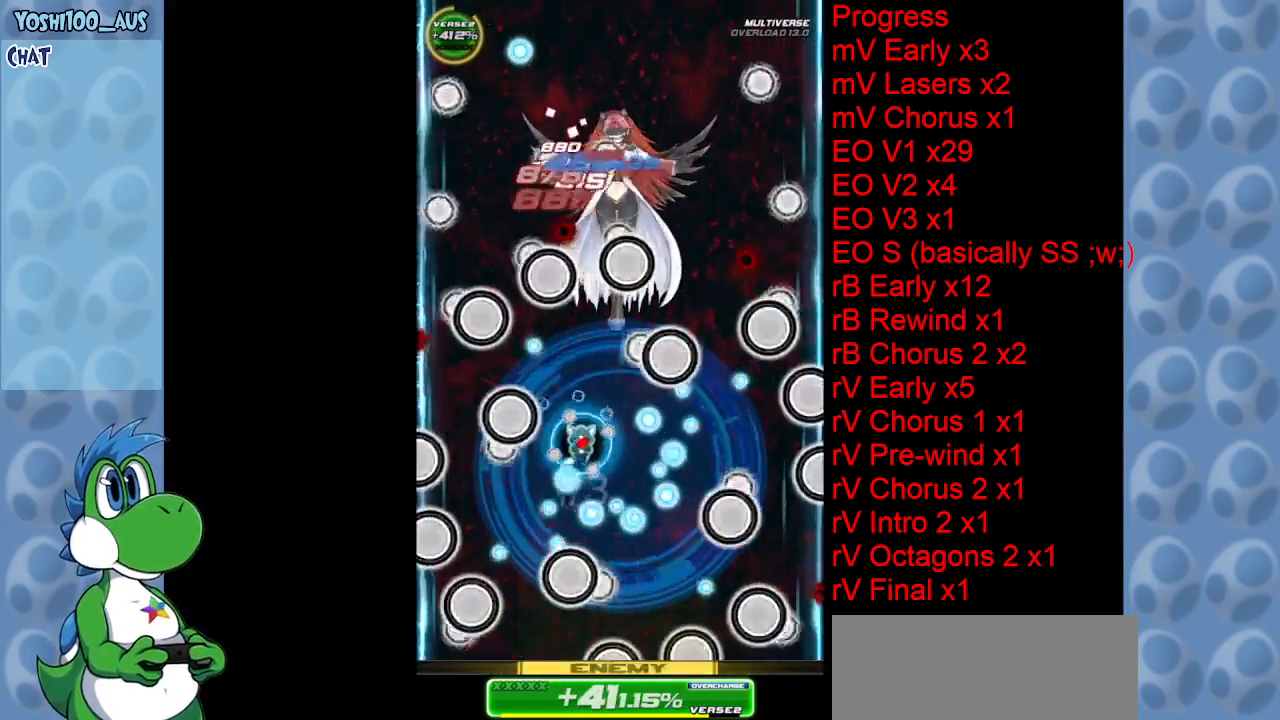
{"keys": [], "events": [[66, "x", "up"], [100, "left", "down"], [150, "down", "up"], [200, "left", "up"], [300, "z", "down"], [450, "z", "up"]]}
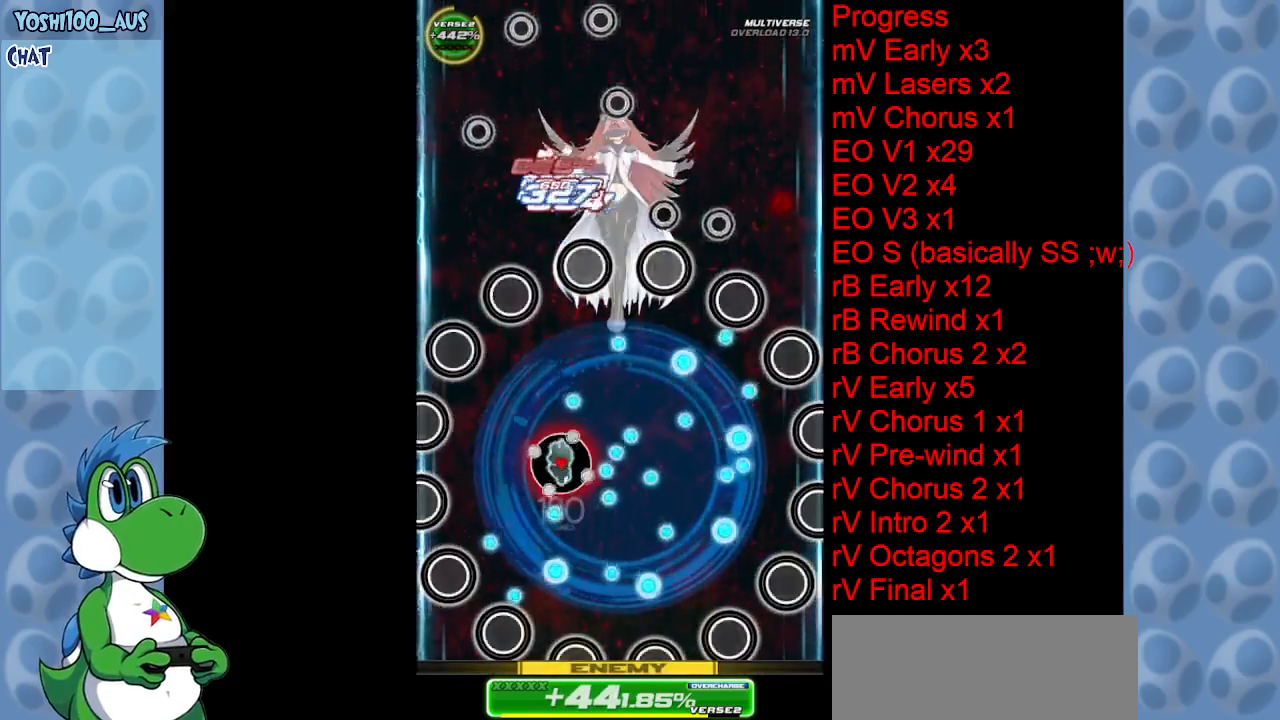
{"keys": ["up", "z"], "events": [[83, "right", "down"], [83, "x", "down"], [266, "x", "up"], [500, "right", "up"], [500, "up", "down"], [500, "z", "down"]]}
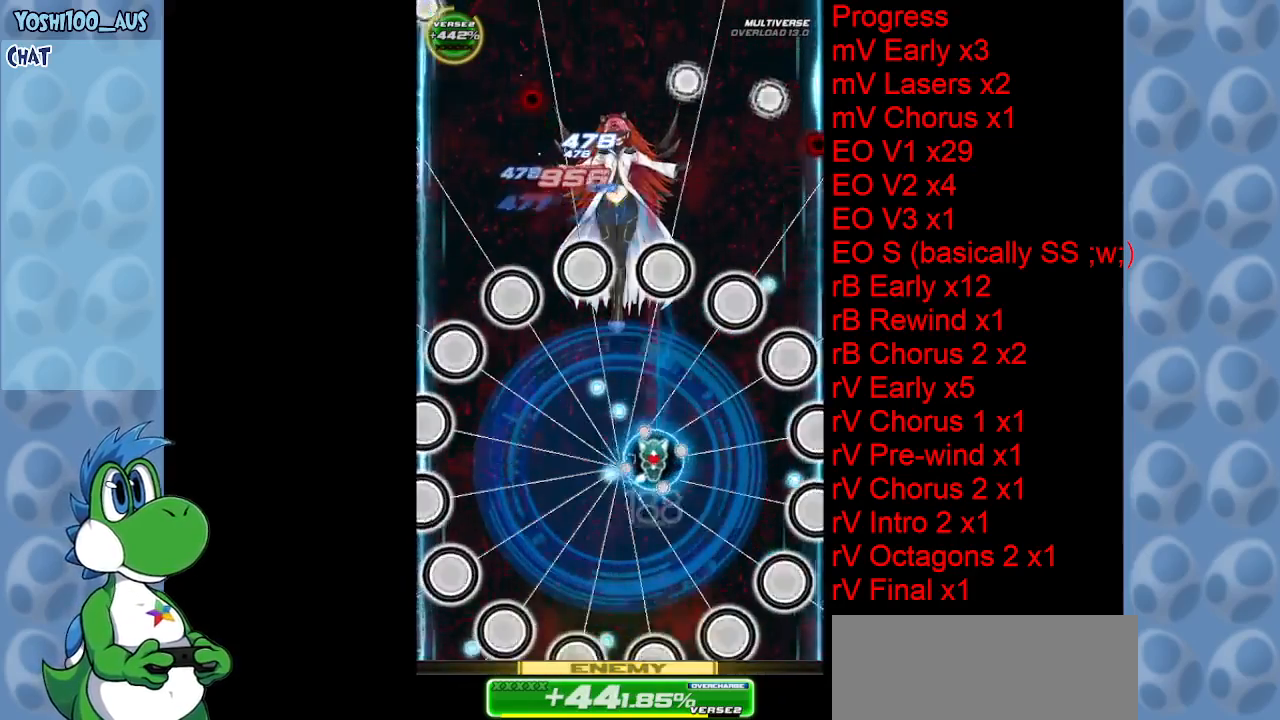
{"keys": ["right"], "events": [[100, "left", "down"], [100, "up", "up"], [150, "z", "up"], [233, "down", "down"], [283, "c", "down"], [333, "left", "up"], [383, "down", "up"], [433, "right", "down"], [466, "c", "up"]]}
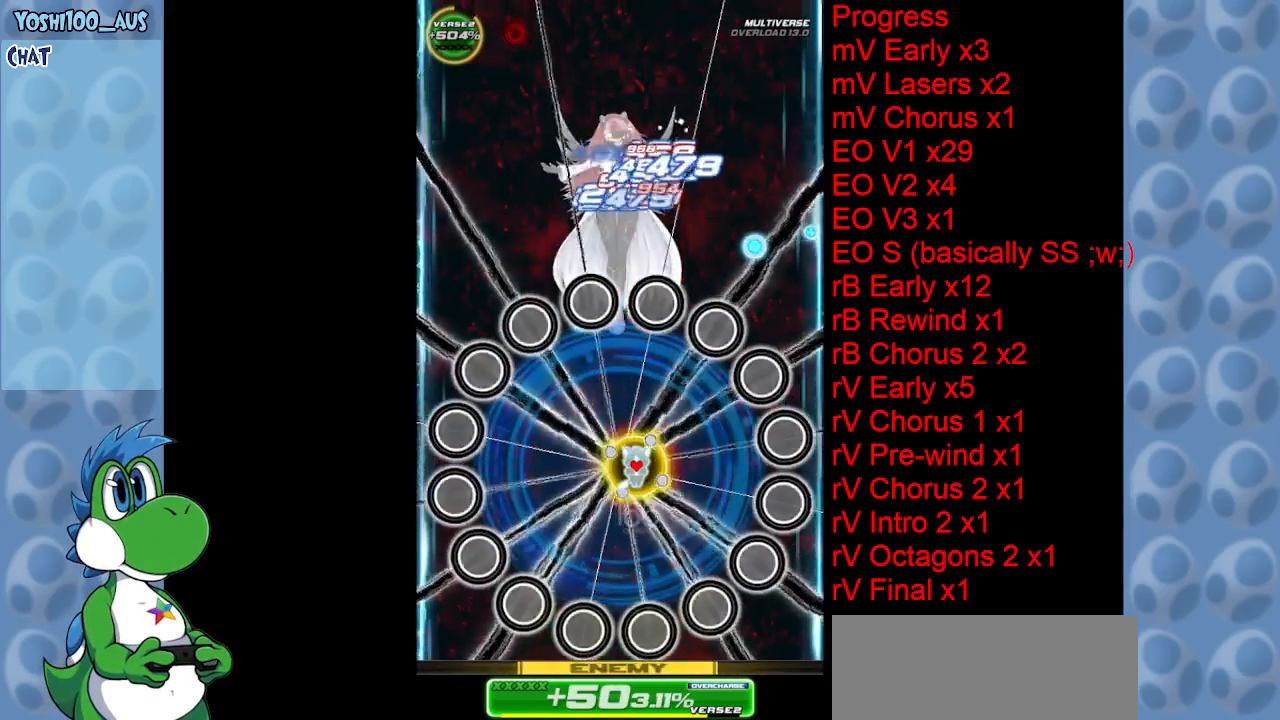
{"keys": ["z"], "events": [[16, "right", "up"], [116, "z", "down"], [300, "z", "up"], [483, "z", "down"]]}
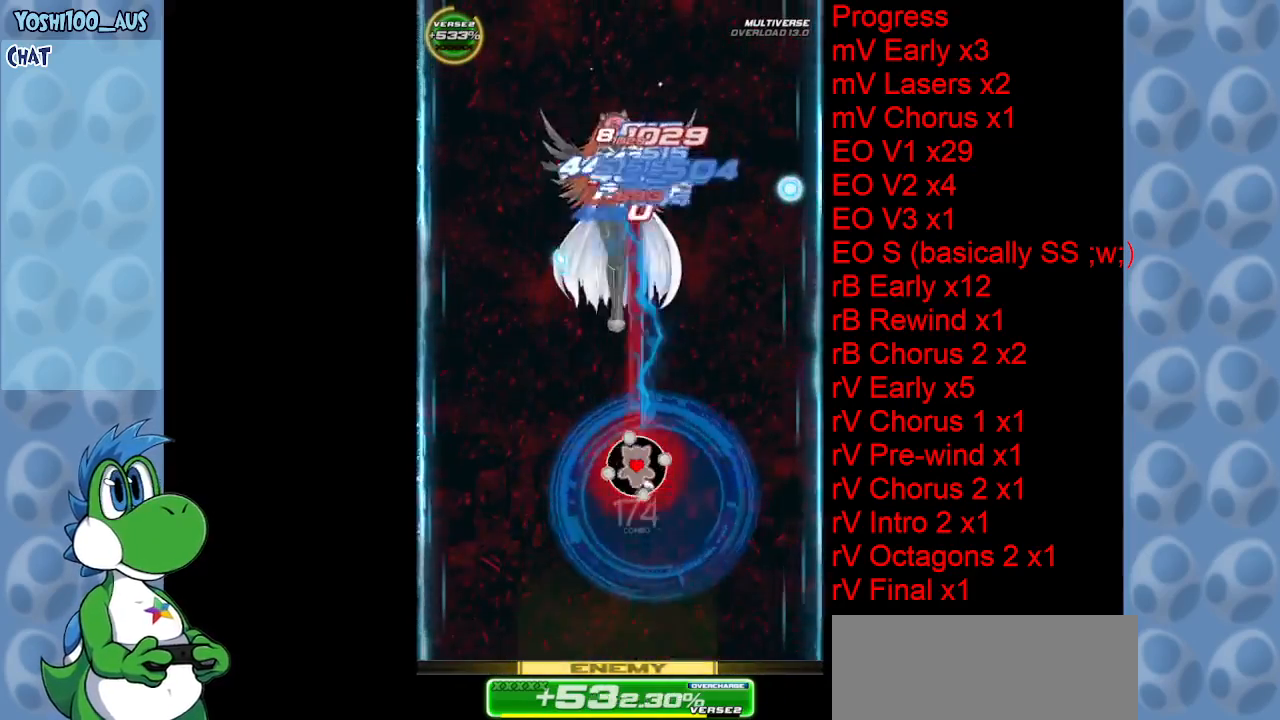
{"keys": [], "events": [[116, "z", "up"], [316, "z", "down"], [466, "z", "up"]]}
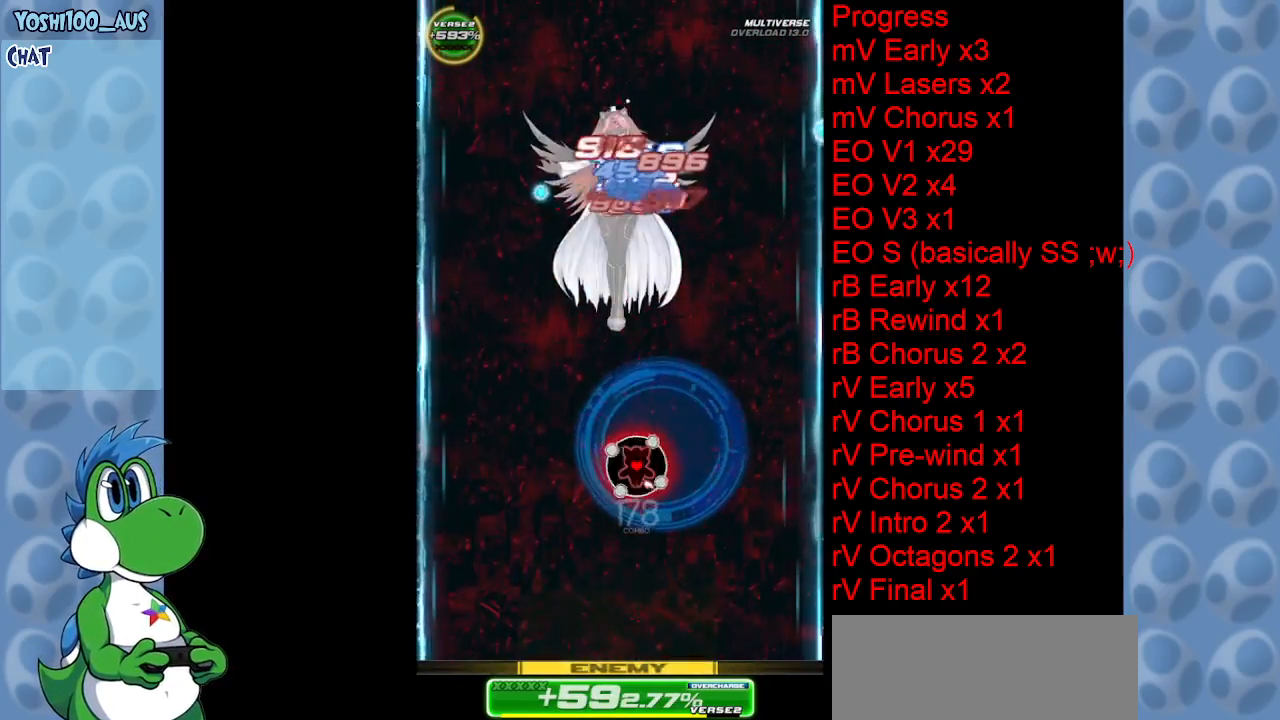
{"keys": ["z"], "events": [[100, "z", "down"], [150, "left", "down"], [250, "z", "up"], [383, "left", "up"], [466, "z", "down"]]}